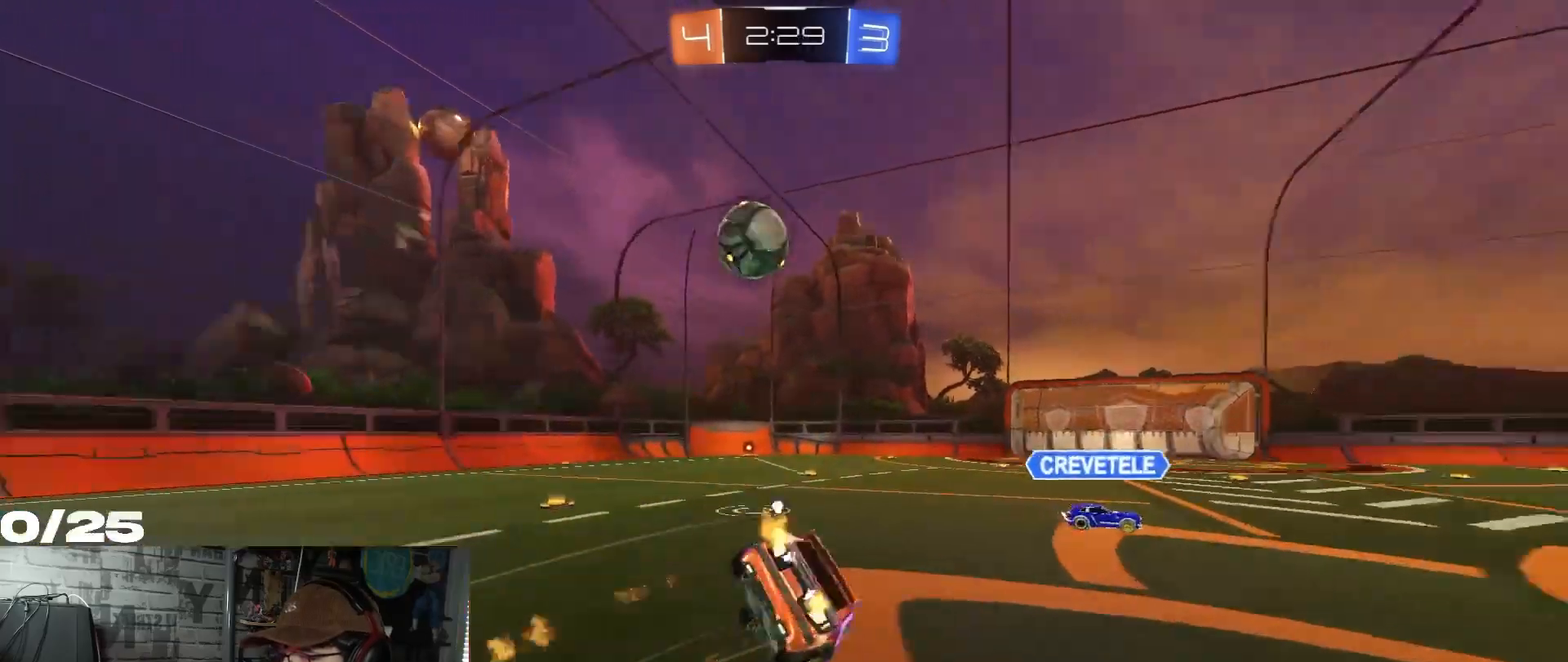
Gameplay with a controller (Xbox layout); each line is a JSON object with the inputs held at the frame after it. "events" lists button and stick changes between this image and that frame as [ms after this image, input, new state], when the widget could be followed in between.
{"buttons": ["X", "R2"], "left_stick": "down-right", "right_stick": "center", "events": [[117, "A", "up"], [384, "Y", "up"], [417, "R1", "up"]]}
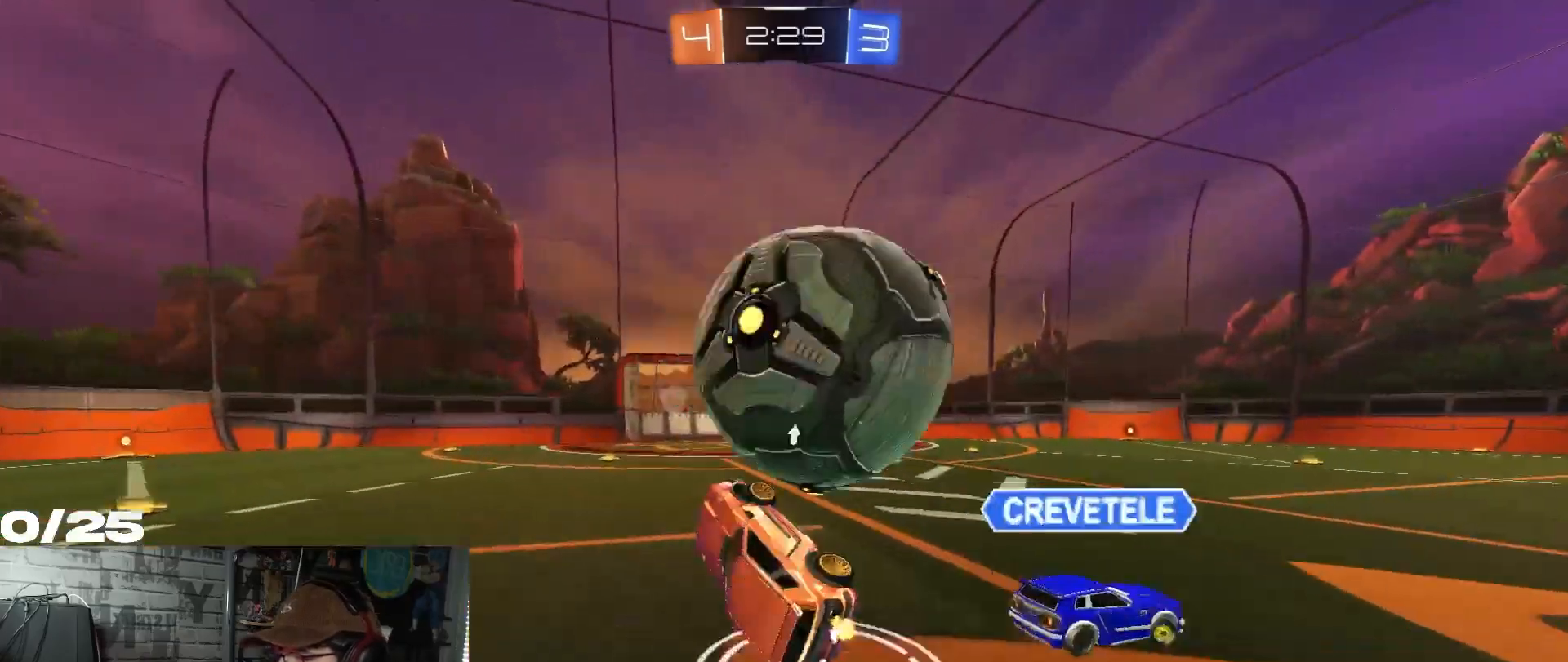
{"buttons": ["R2"], "left_stick": "center", "right_stick": "center", "events": [[16, "left_stick", "right"], [250, "X", "up"], [283, "left_stick", "center"], [367, "Y", "down"], [500, "Y", "up"]]}
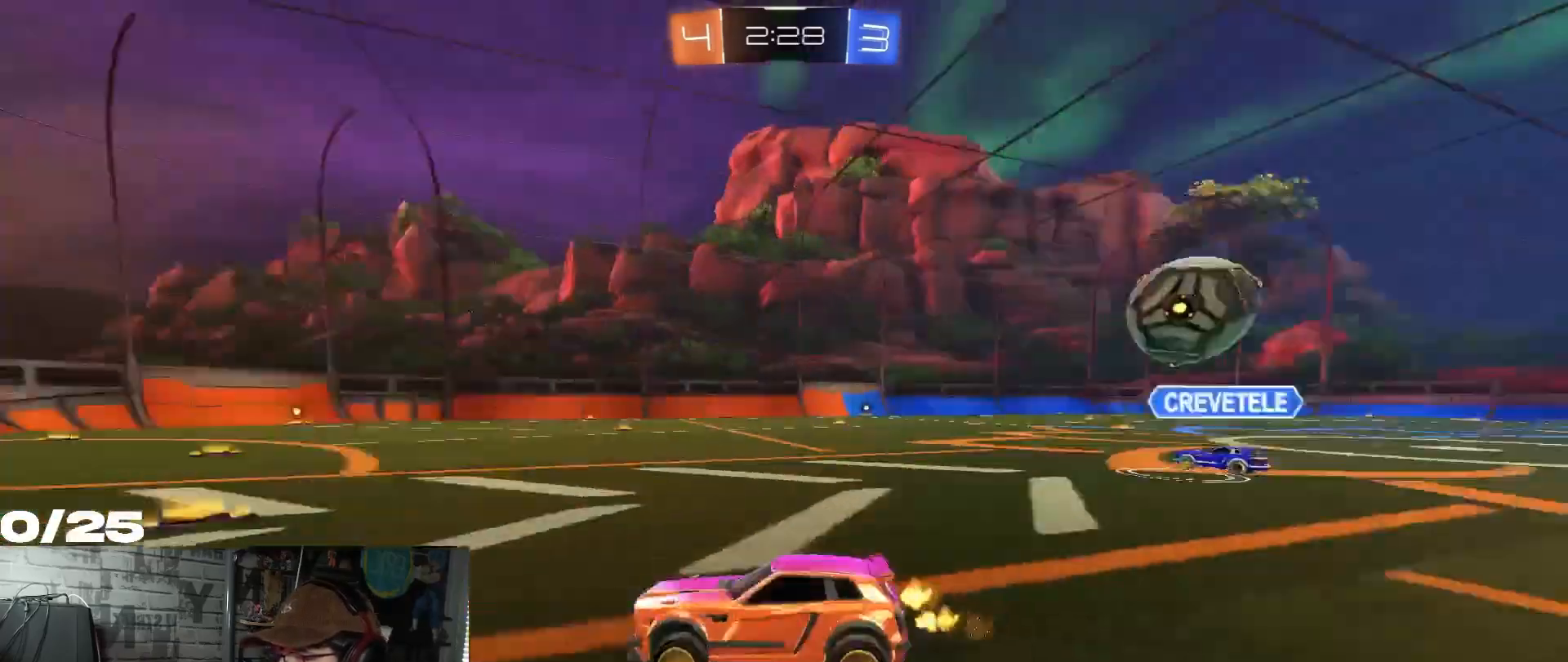
{"buttons": ["L2", "R2"], "left_stick": "right", "right_stick": "center", "events": [[33, "left_stick", "right"], [400, "L2", "down"]]}
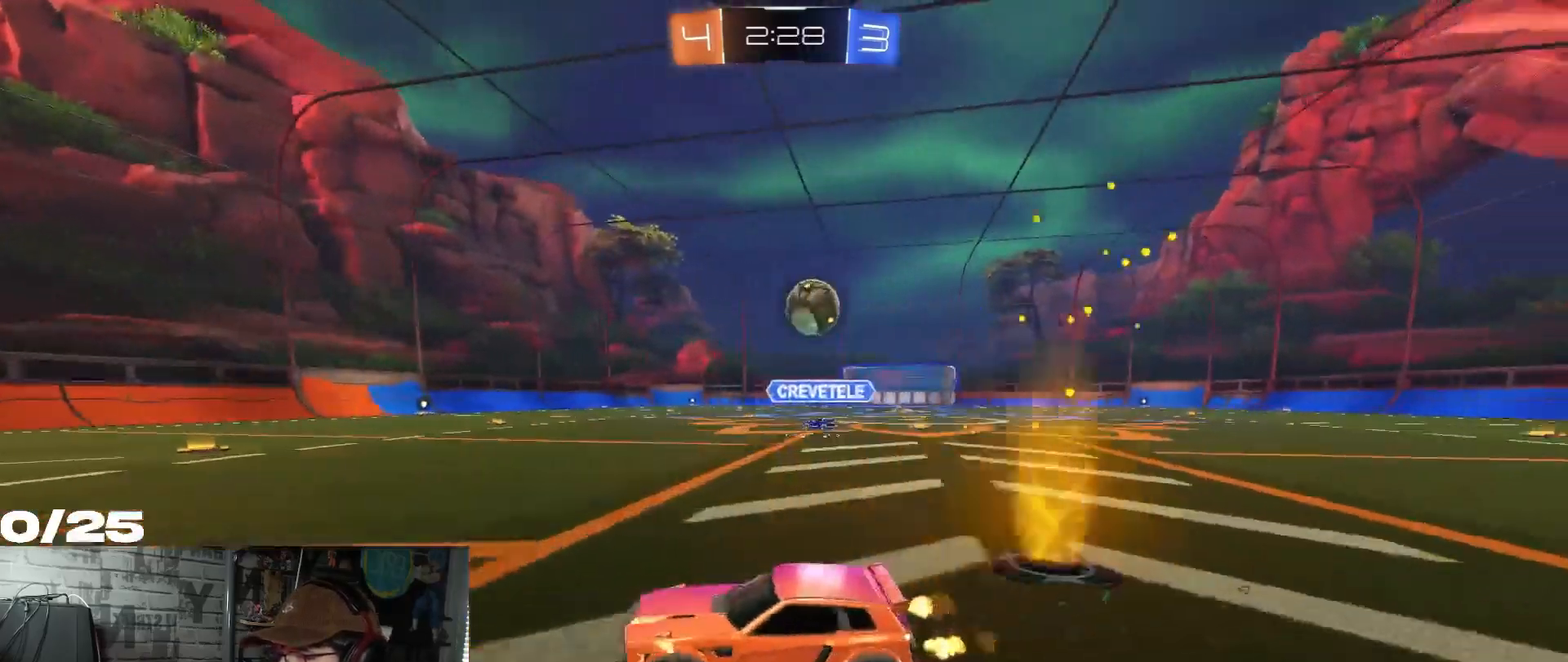
{"buttons": ["R1", "R2"], "left_stick": "right", "right_stick": "center", "events": [[16, "L2", "up"], [500, "R1", "down"]]}
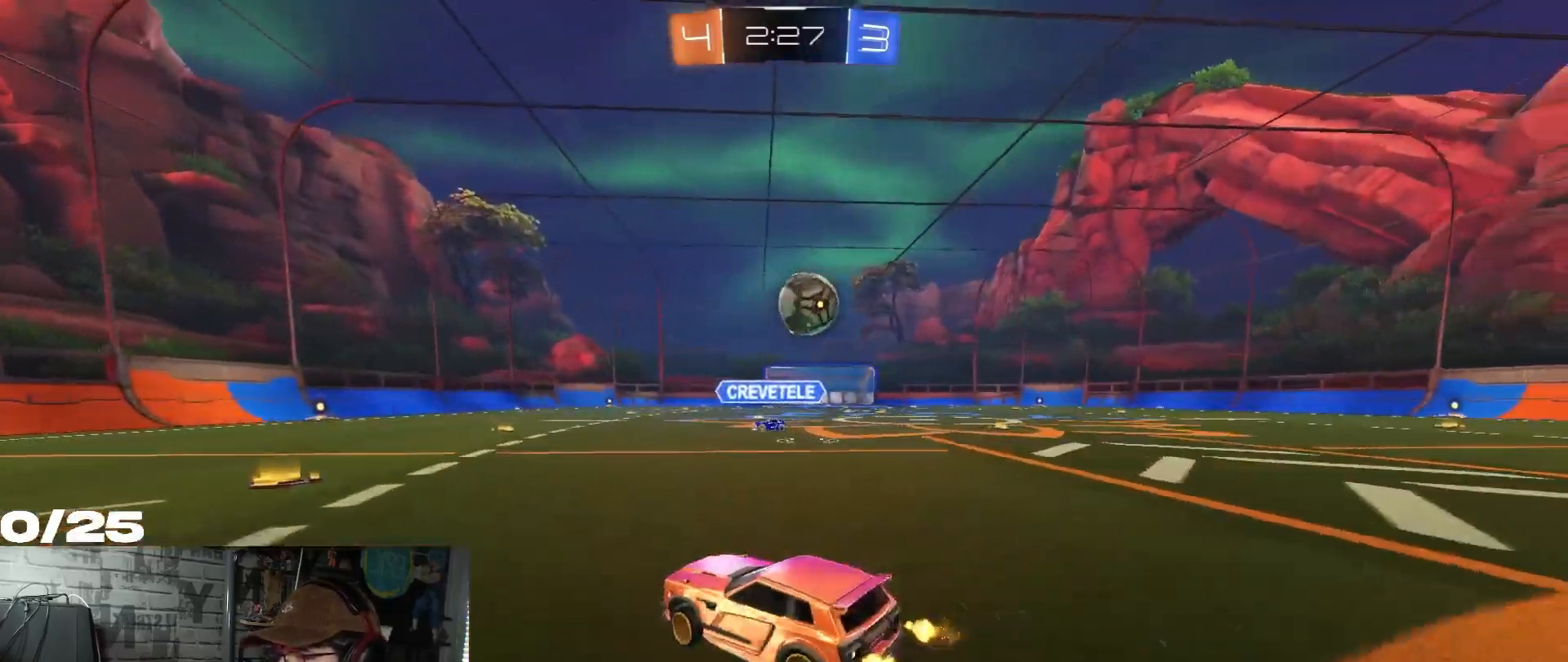
{"buttons": ["R1", "R2"], "left_stick": "right", "right_stick": "center", "events": [[250, "A", "down"], [300, "left_stick", "down"], [367, "left_stick", "down-right"], [467, "A", "up"], [484, "left_stick", "right"]]}
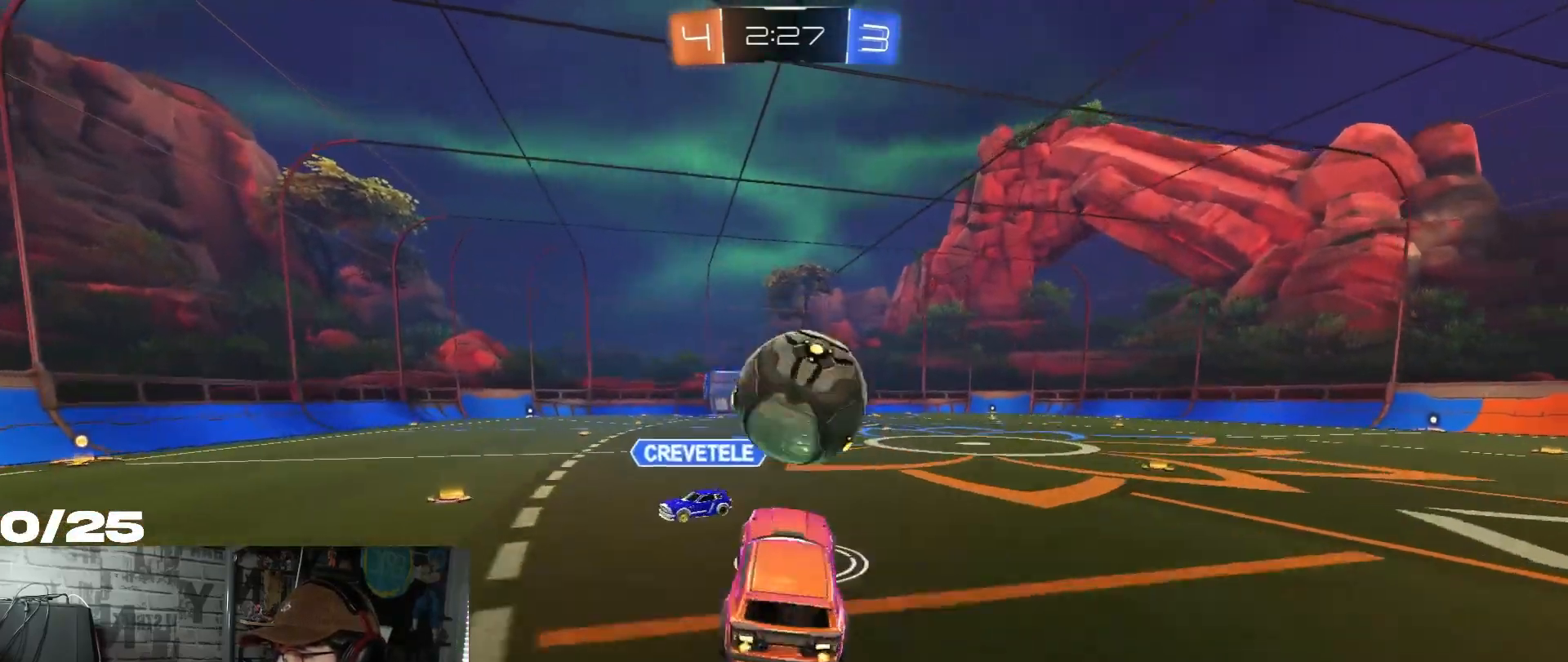
{"buttons": ["X", "R2"], "left_stick": "down", "right_stick": "center", "events": [[50, "A", "down"], [83, "X", "down"], [133, "left_stick", "down-right"], [267, "A", "up"], [400, "R1", "up"], [417, "left_stick", "down"]]}
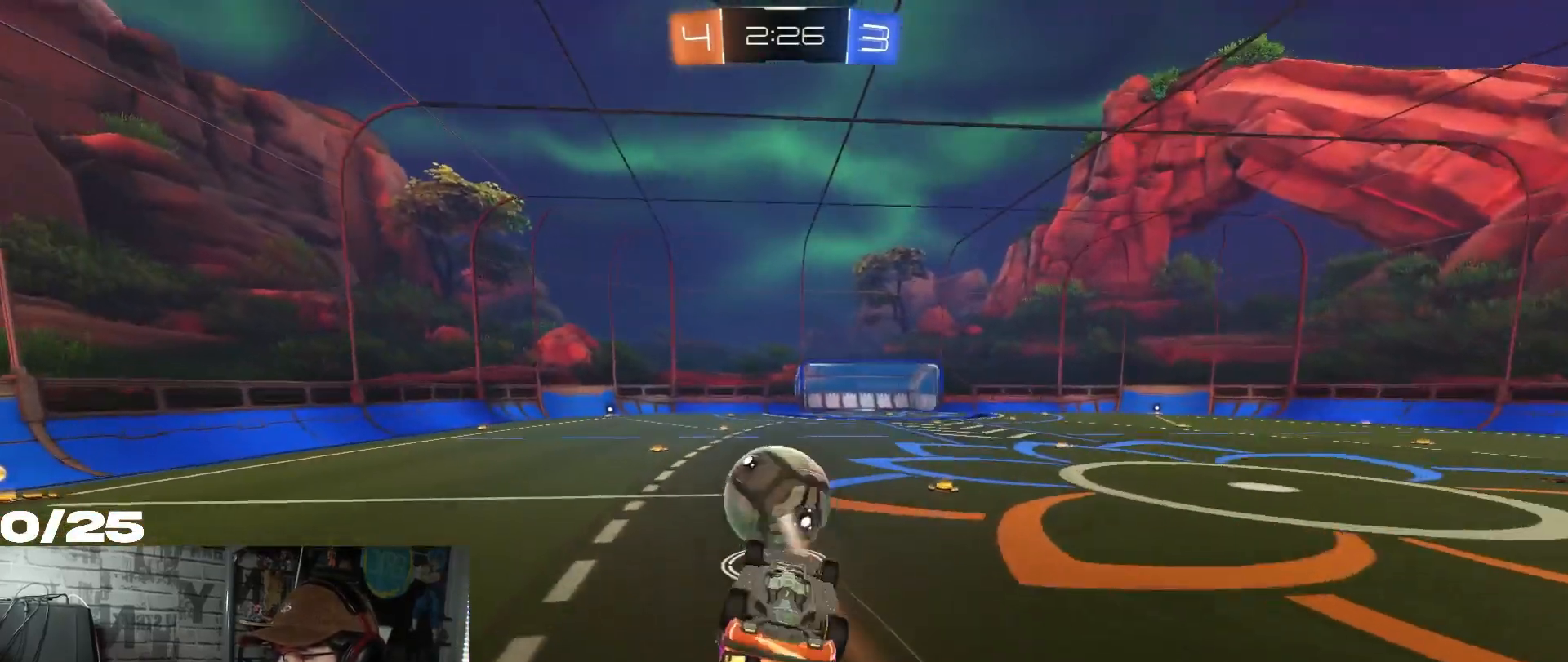
{"buttons": ["R2"], "left_stick": "down-left", "right_stick": "center", "events": [[267, "X", "up"], [334, "left_stick", "center"], [501, "left_stick", "down-left"]]}
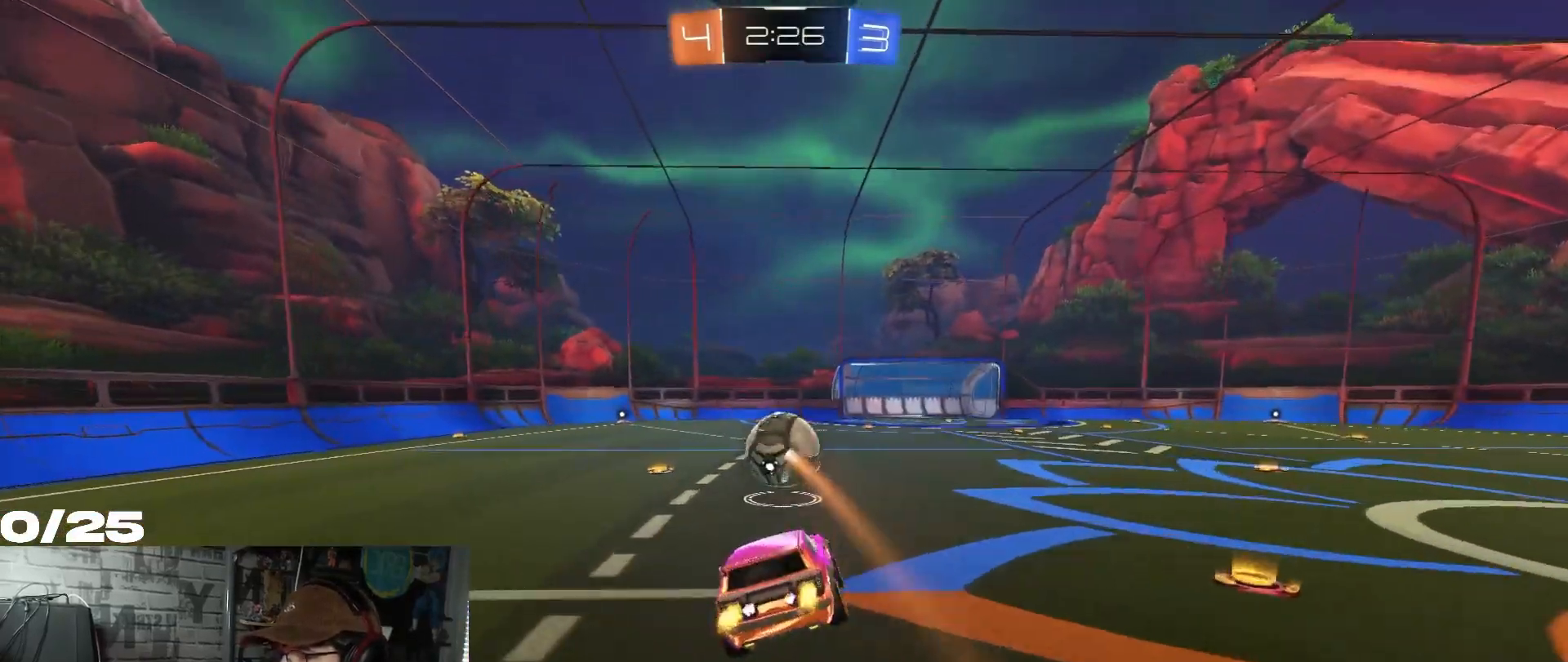
{"buttons": ["R1", "R2"], "left_stick": "left", "right_stick": "center", "events": [[166, "left_stick", "center"], [300, "left_stick", "left"], [467, "R1", "down"]]}
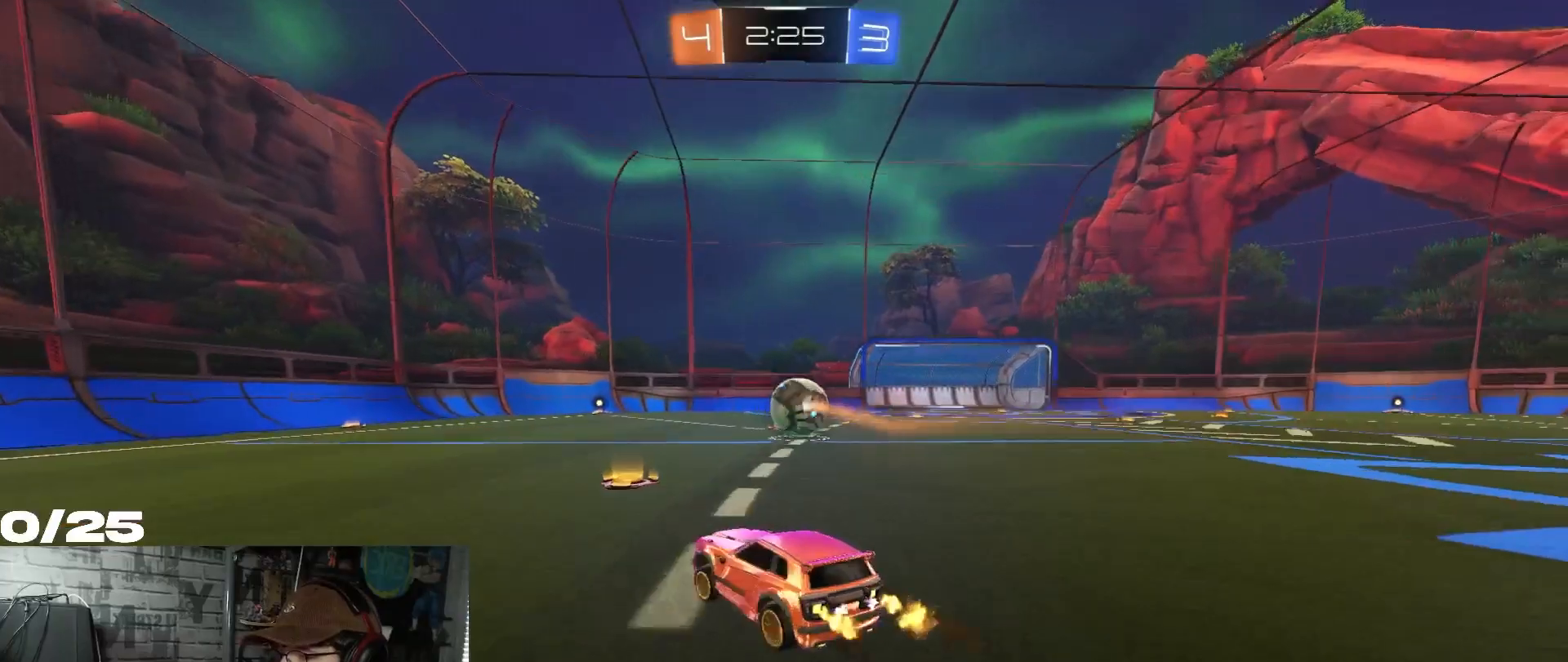
{"buttons": ["X", "Y", "R1", "R2"], "left_stick": "down-right", "right_stick": "center", "events": [[67, "A", "down"], [67, "left_stick", "up"], [134, "A", "up"], [150, "left_stick", "right"], [167, "A", "down"], [200, "X", "down"], [234, "left_stick", "down"], [284, "Y", "down"], [350, "left_stick", "down-right"], [384, "A", "up"]]}
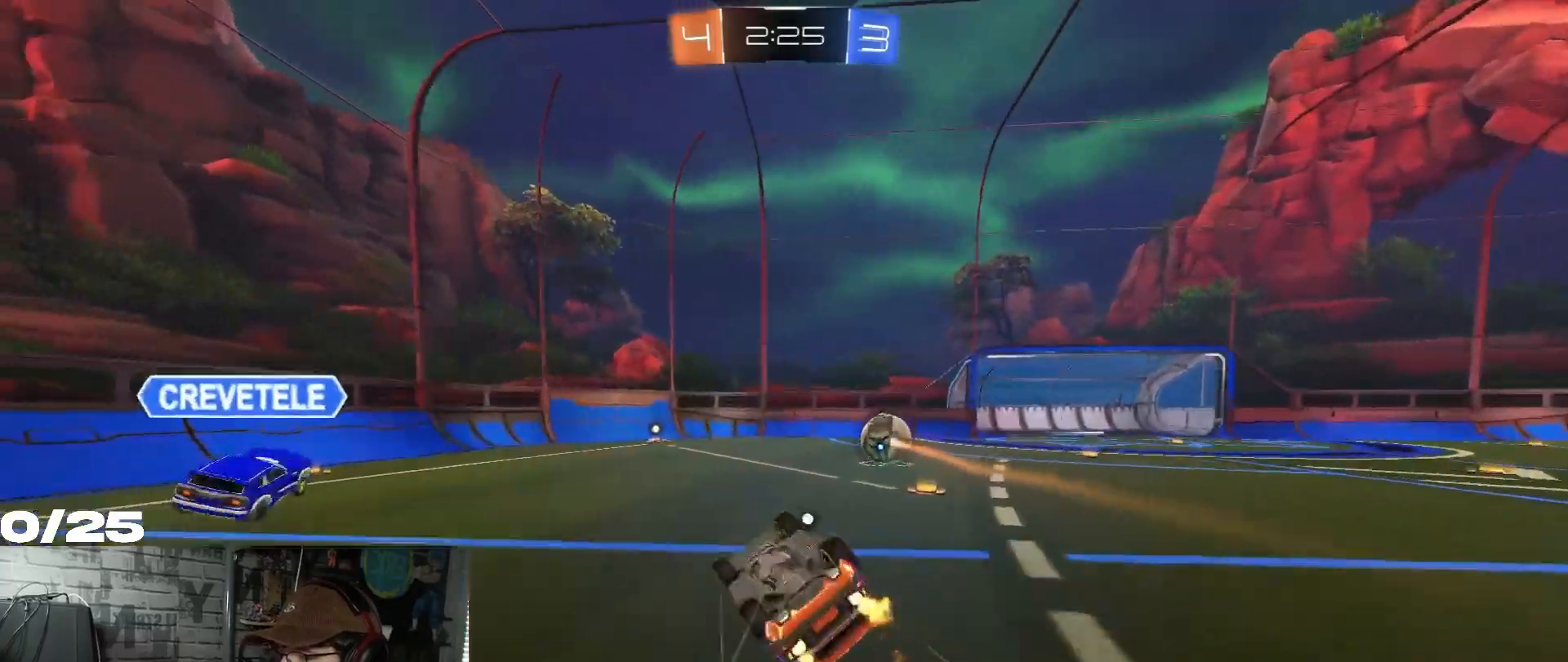
{"buttons": ["X", "R2"], "left_stick": "down-right", "right_stick": "center", "events": [[50, "Y", "up"], [133, "R1", "up"]]}
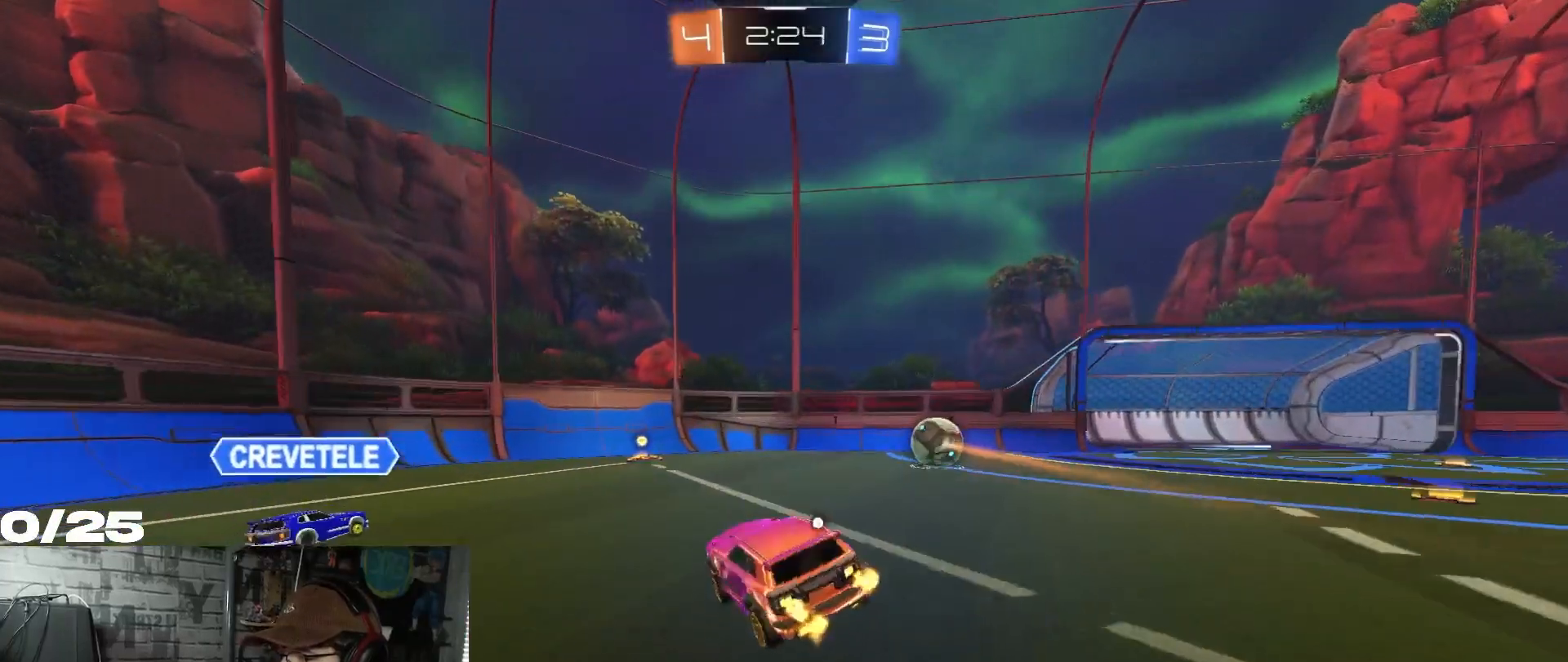
{"buttons": ["R2"], "left_stick": "left", "right_stick": "center", "events": [[17, "X", "up"], [33, "left_stick", "down-left"], [184, "L1", "down"], [267, "left_stick", "left"], [317, "L1", "up"]]}
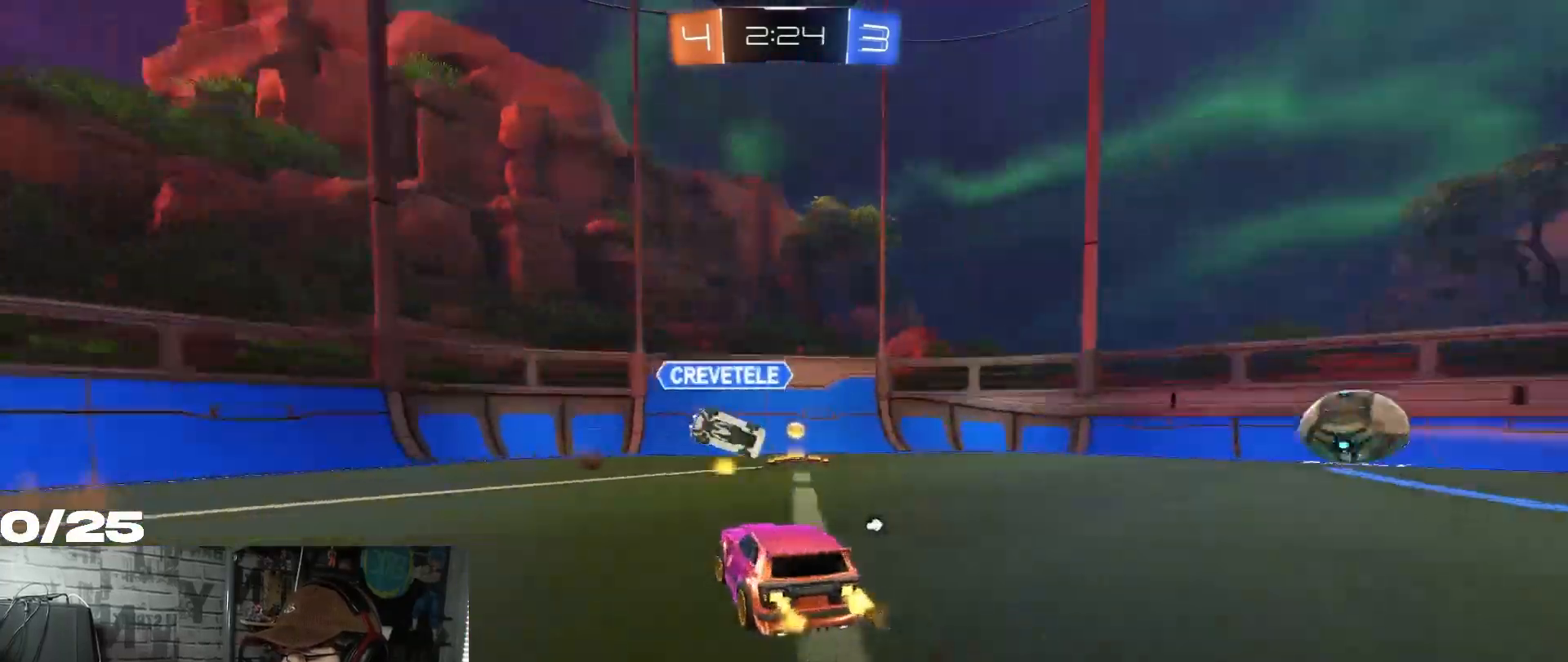
{"buttons": ["R1", "R2"], "left_stick": "left", "right_stick": "center", "events": [[450, "R1", "down"]]}
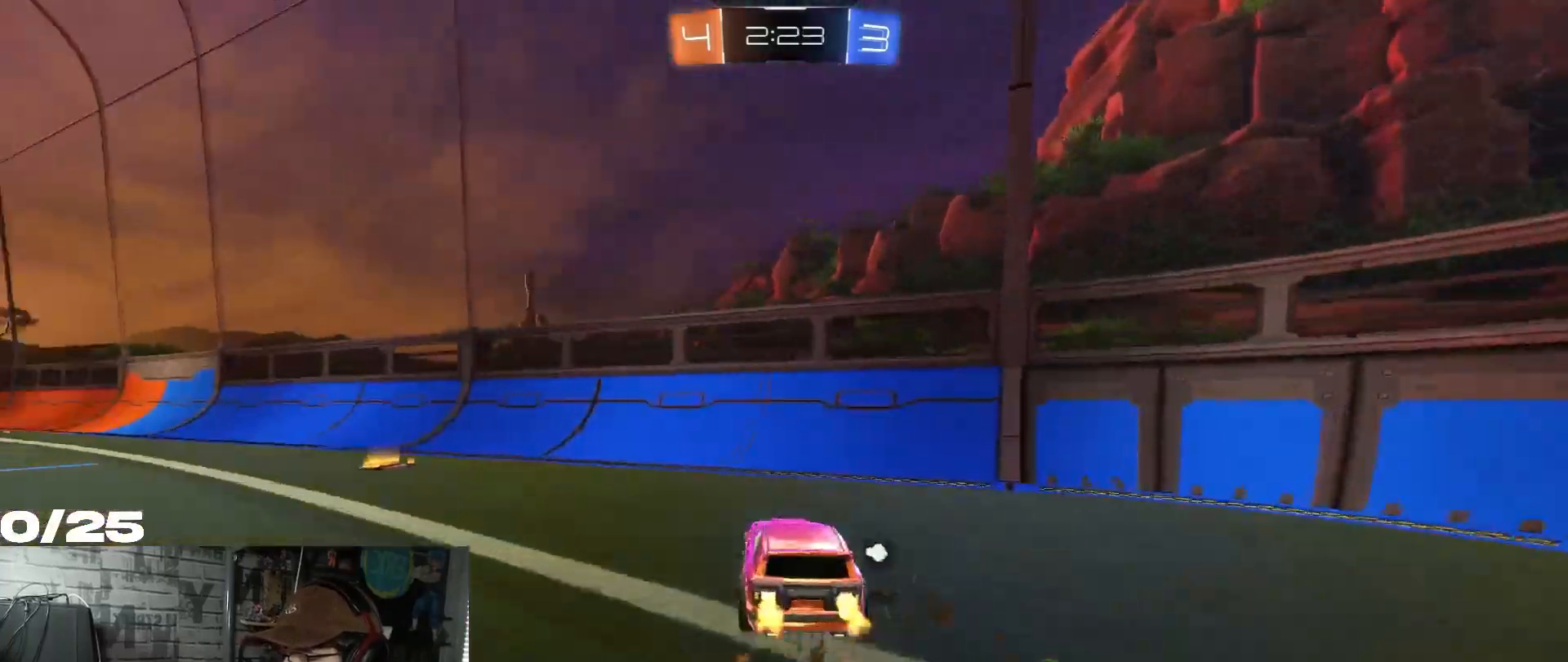
{"buttons": ["R2"], "left_stick": "left", "right_stick": "center", "events": [[250, "R1", "up"]]}
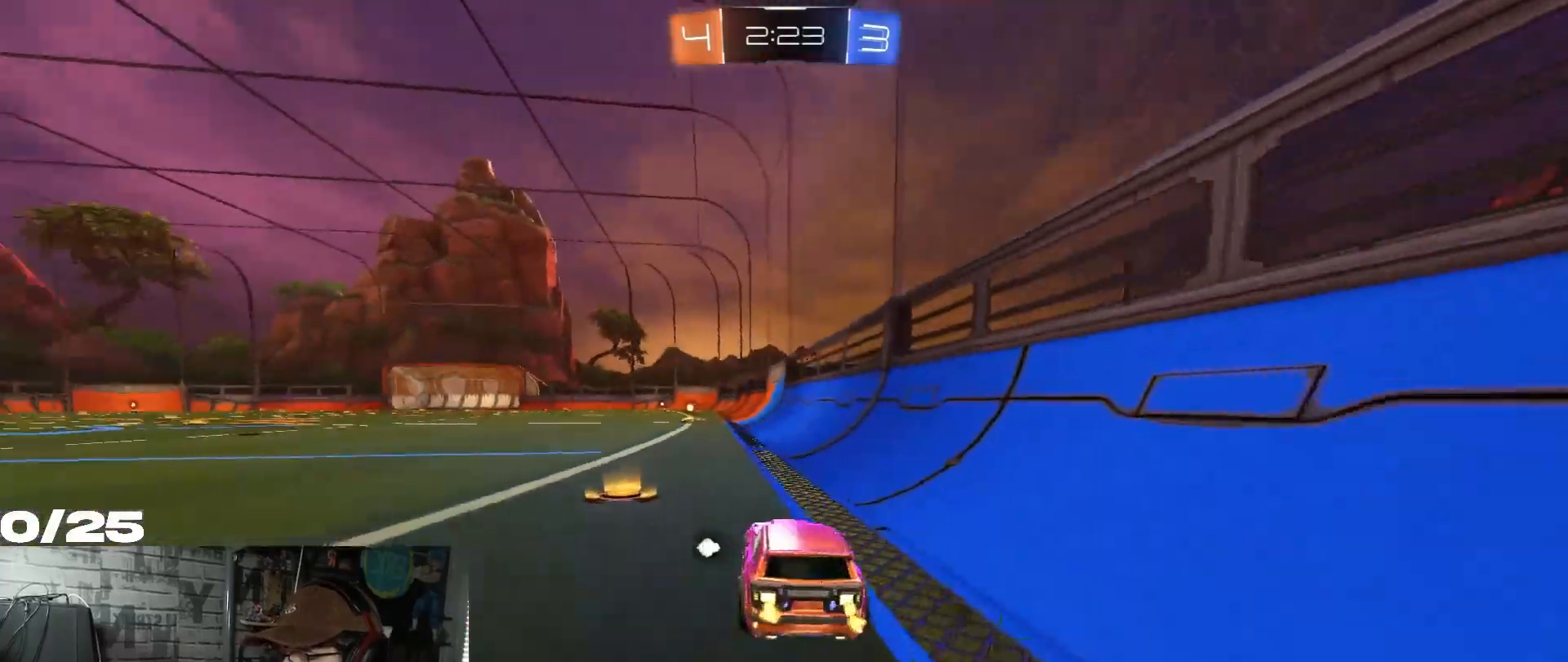
{"buttons": ["R1", "R2"], "left_stick": "center", "right_stick": "center", "events": [[183, "left_stick", "right"], [216, "R1", "down"], [333, "left_stick", "center"]]}
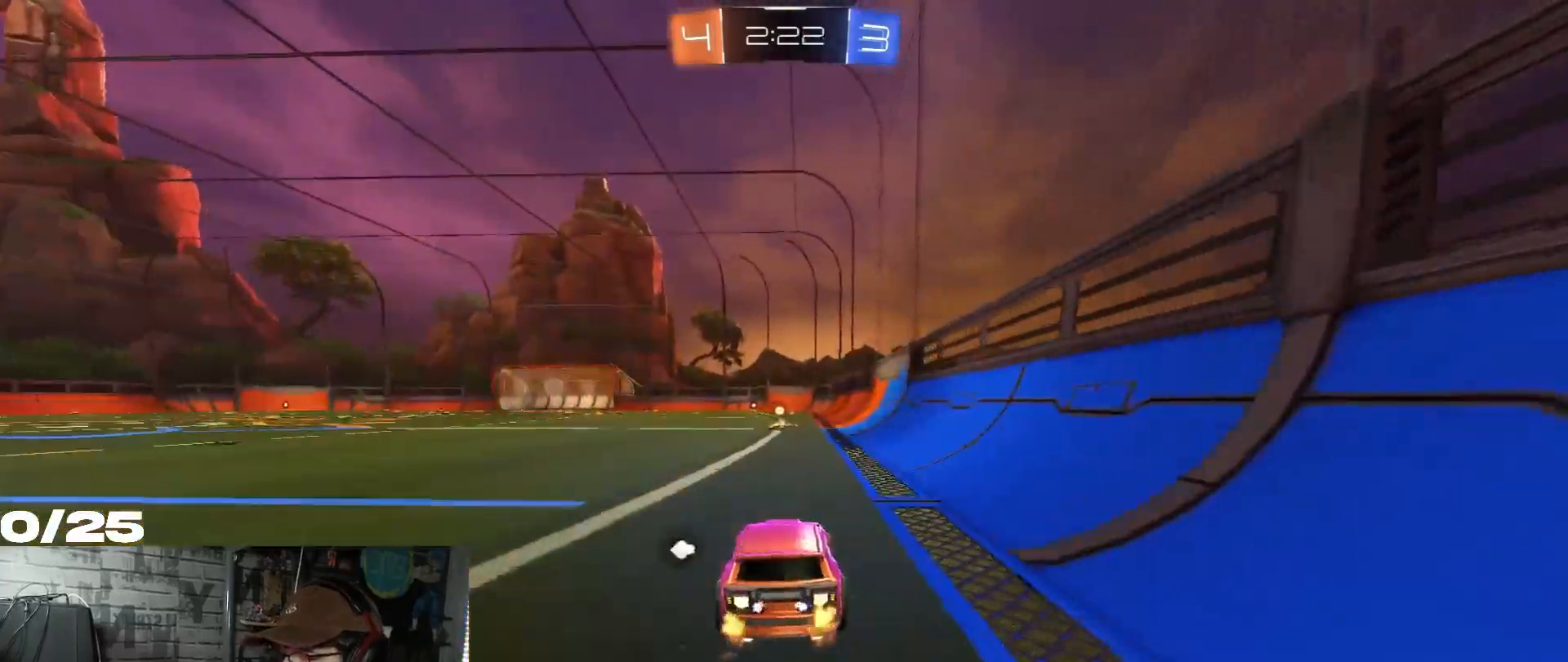
{"buttons": ["R2"], "left_stick": "center", "right_stick": "center", "events": [[100, "Y", "down"], [334, "Y", "up"], [367, "R1", "up"]]}
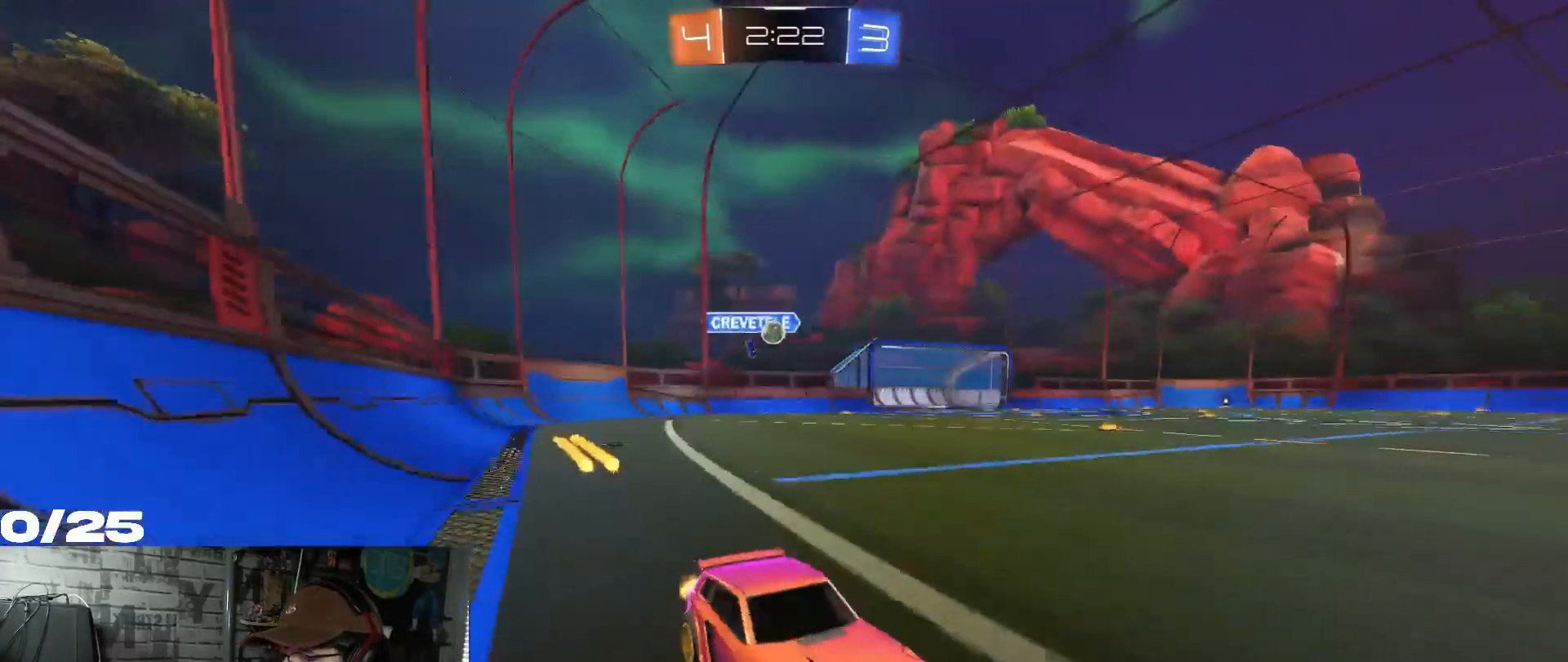
{"buttons": ["L1", "R2"], "left_stick": "left", "right_stick": "center", "events": [[283, "left_stick", "right"], [433, "left_stick", "center"], [483, "left_stick", "left"], [500, "L1", "down"]]}
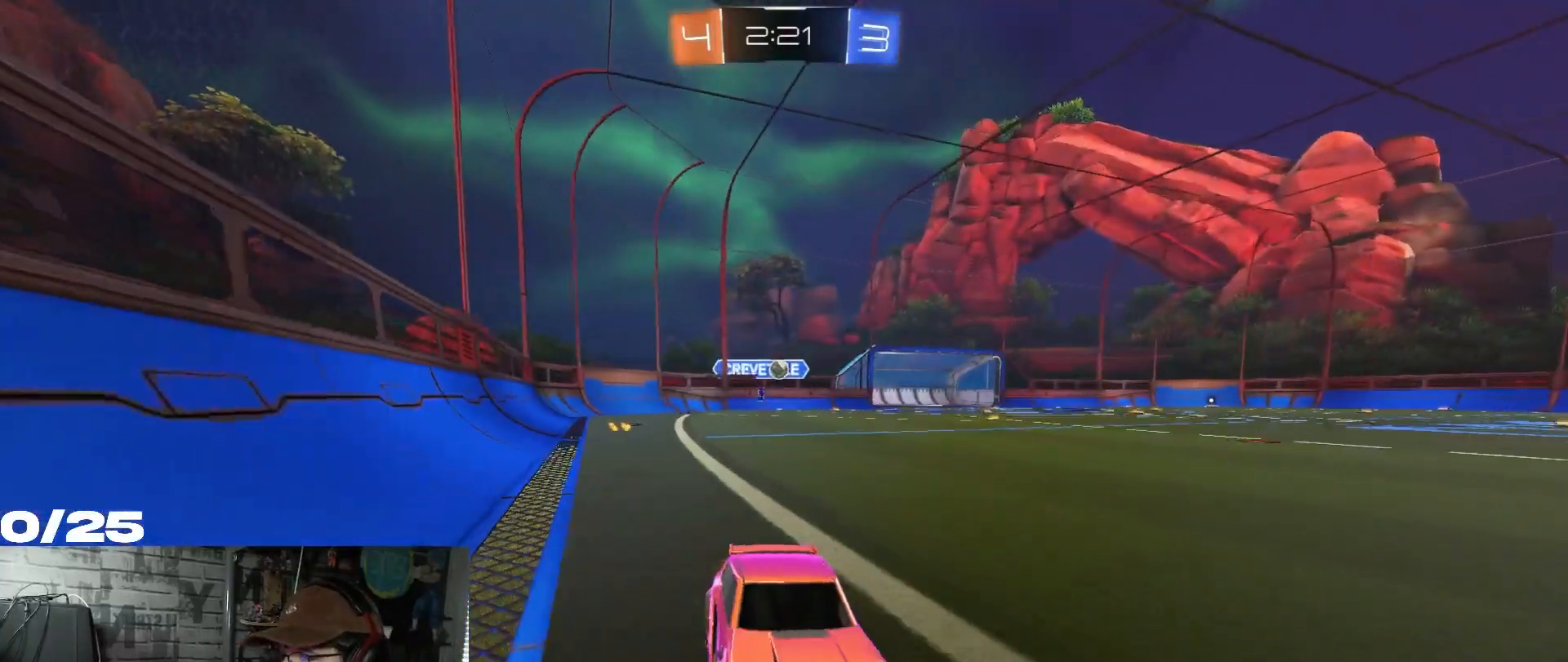
{"buttons": ["R2"], "left_stick": "left", "right_stick": "center", "events": [[150, "L1", "up"]]}
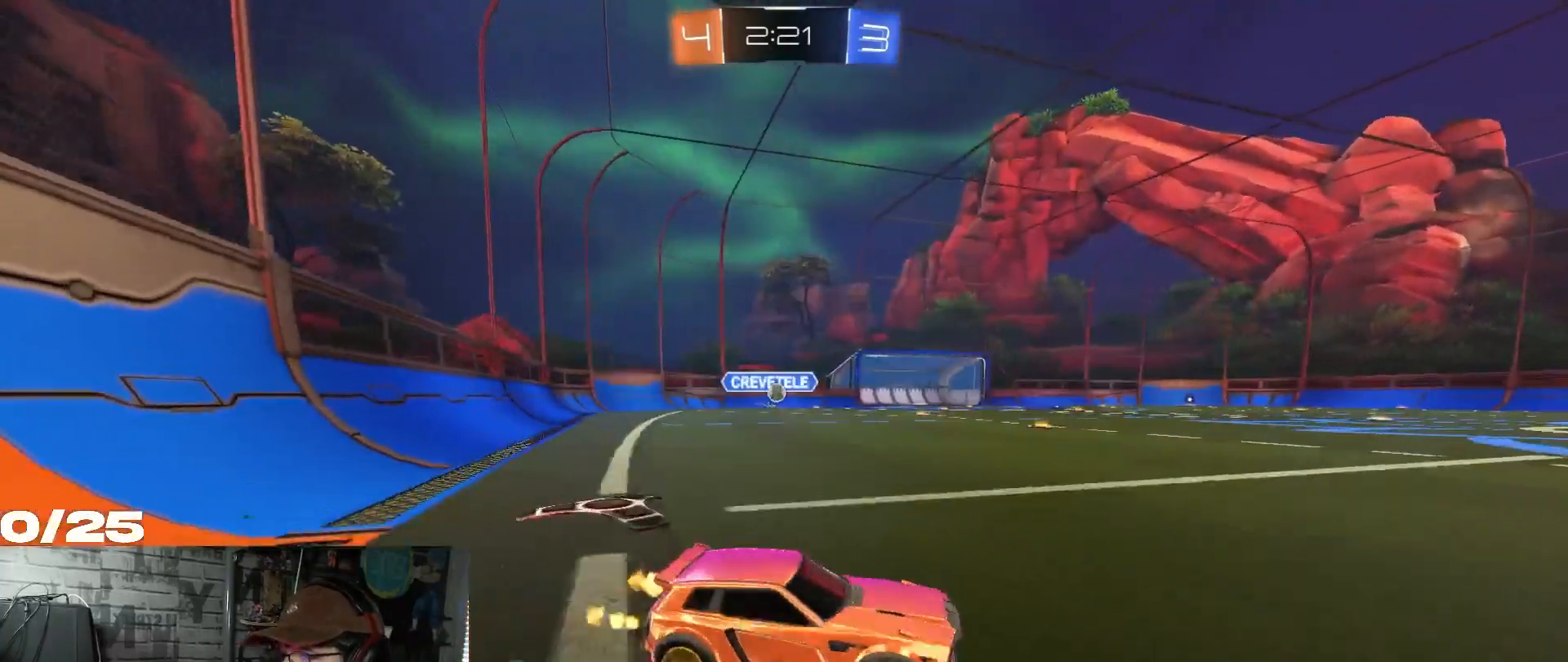
{"buttons": ["R1", "R2"], "left_stick": "left", "right_stick": "center", "events": [[233, "R1", "down"]]}
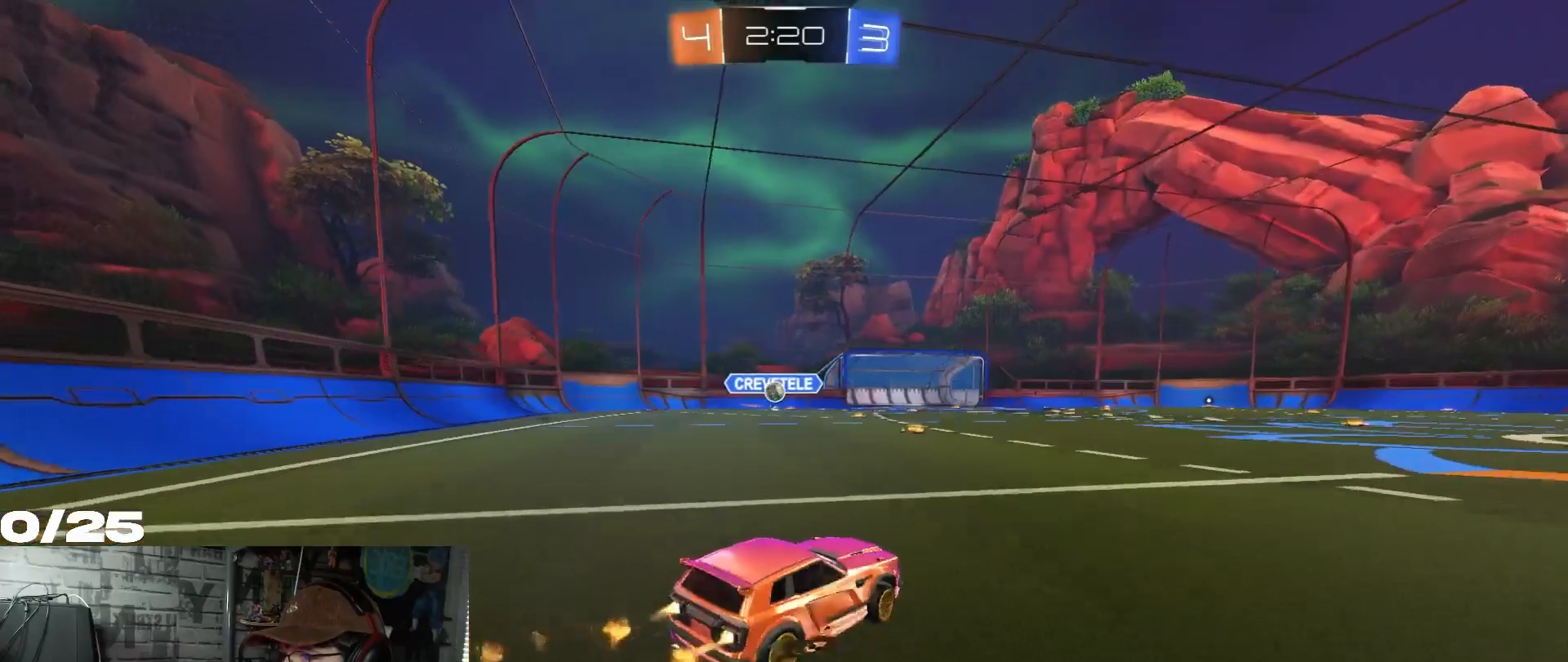
{"buttons": ["R2"], "left_stick": "center", "right_stick": "center", "events": [[317, "left_stick", "center"], [451, "R1", "up"]]}
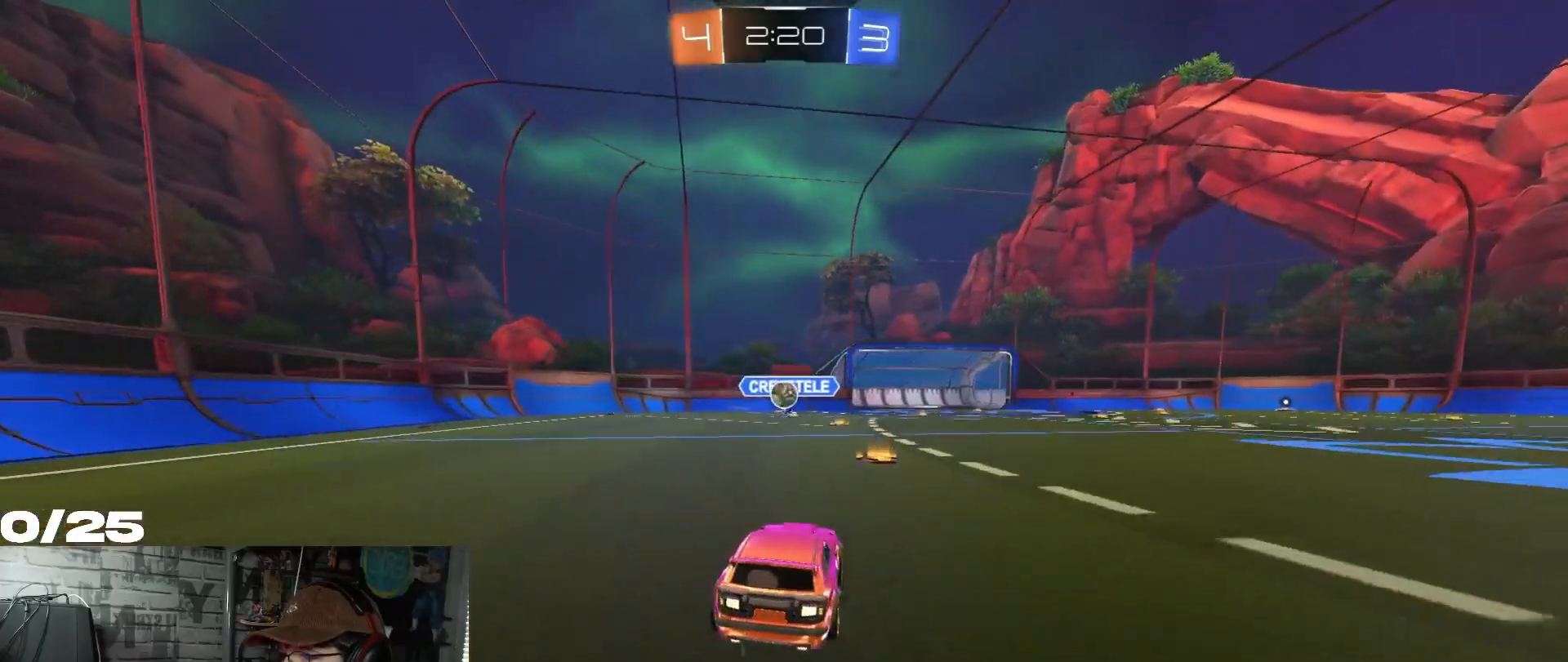
{"buttons": ["R2"], "left_stick": "right", "right_stick": "center", "events": [[166, "left_stick", "right"], [200, "L1", "down"], [350, "L1", "up"]]}
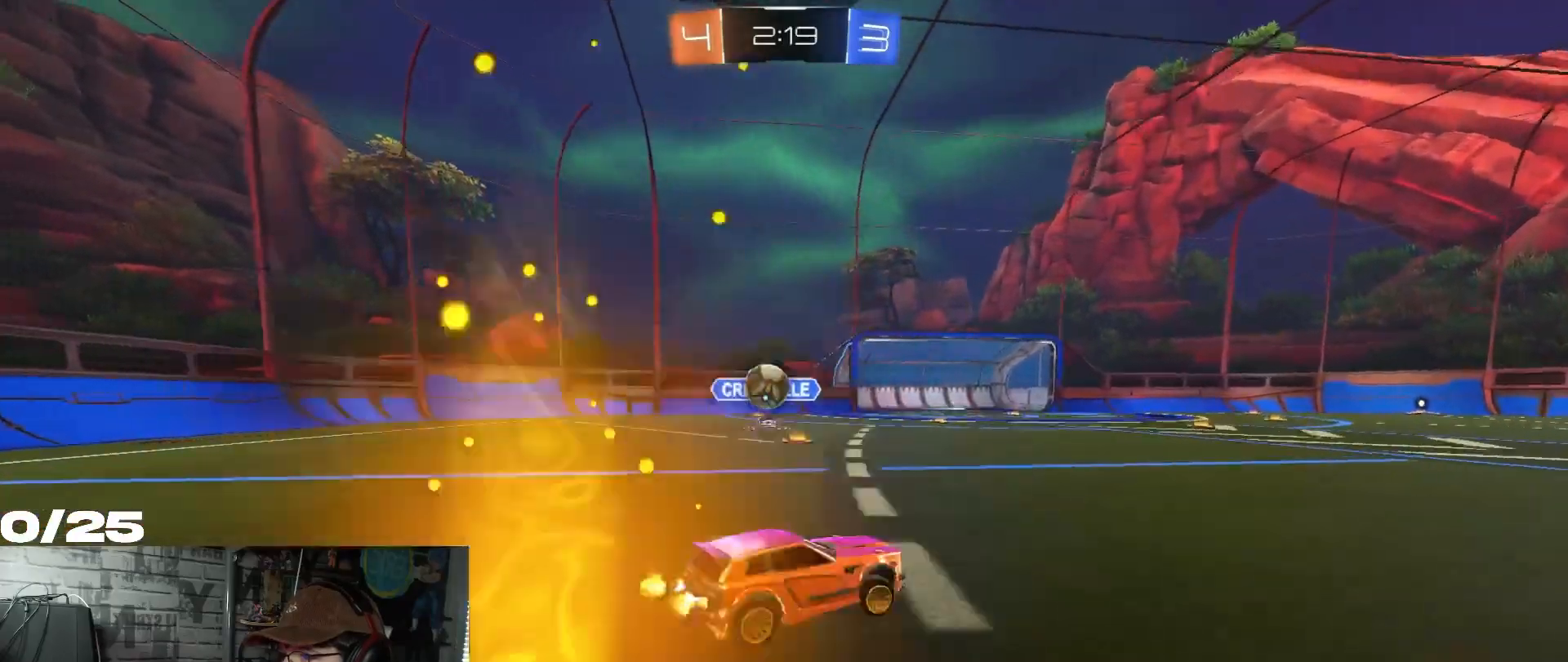
{"buttons": ["R1", "R2"], "left_stick": "center", "right_stick": "center", "events": [[100, "R1", "down"], [367, "left_stick", "center"]]}
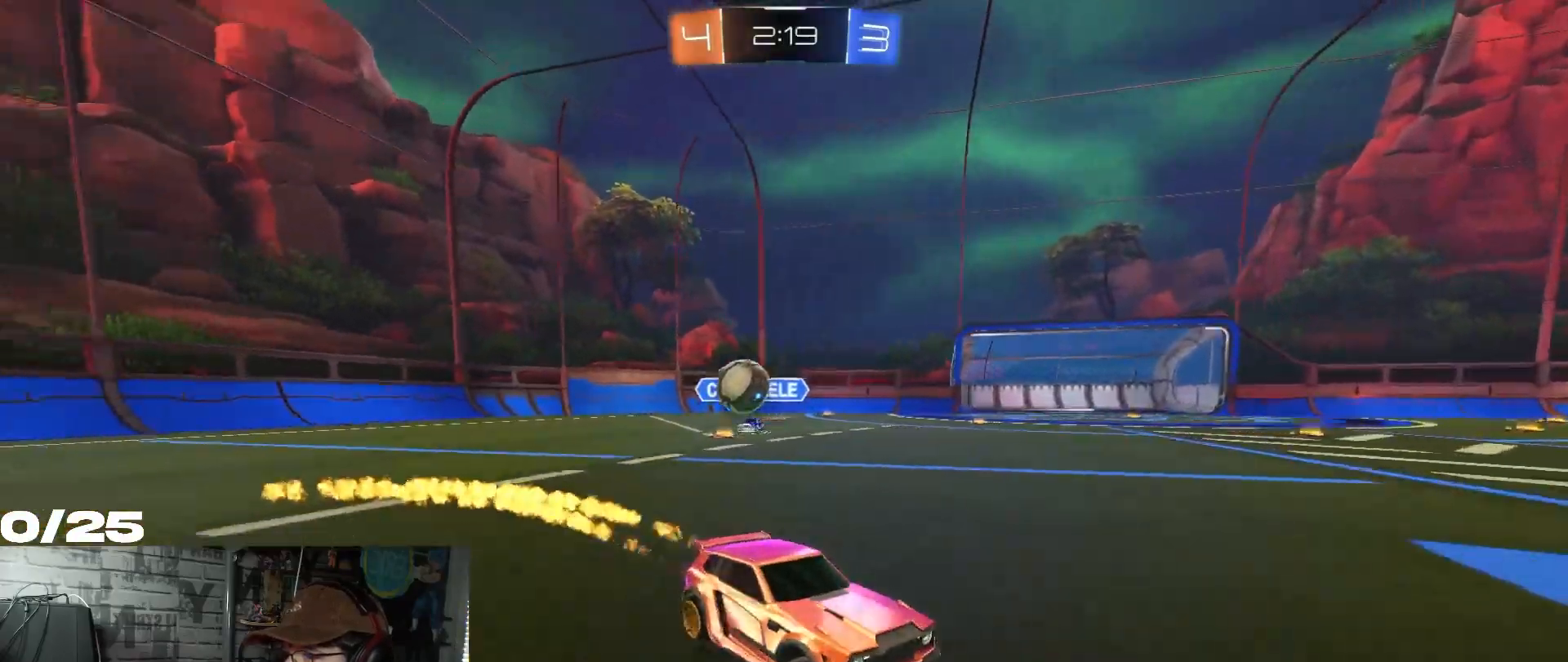
{"buttons": ["R1", "R2"], "left_stick": "center", "right_stick": "center", "events": [[16, "R1", "up"], [400, "R1", "down"]]}
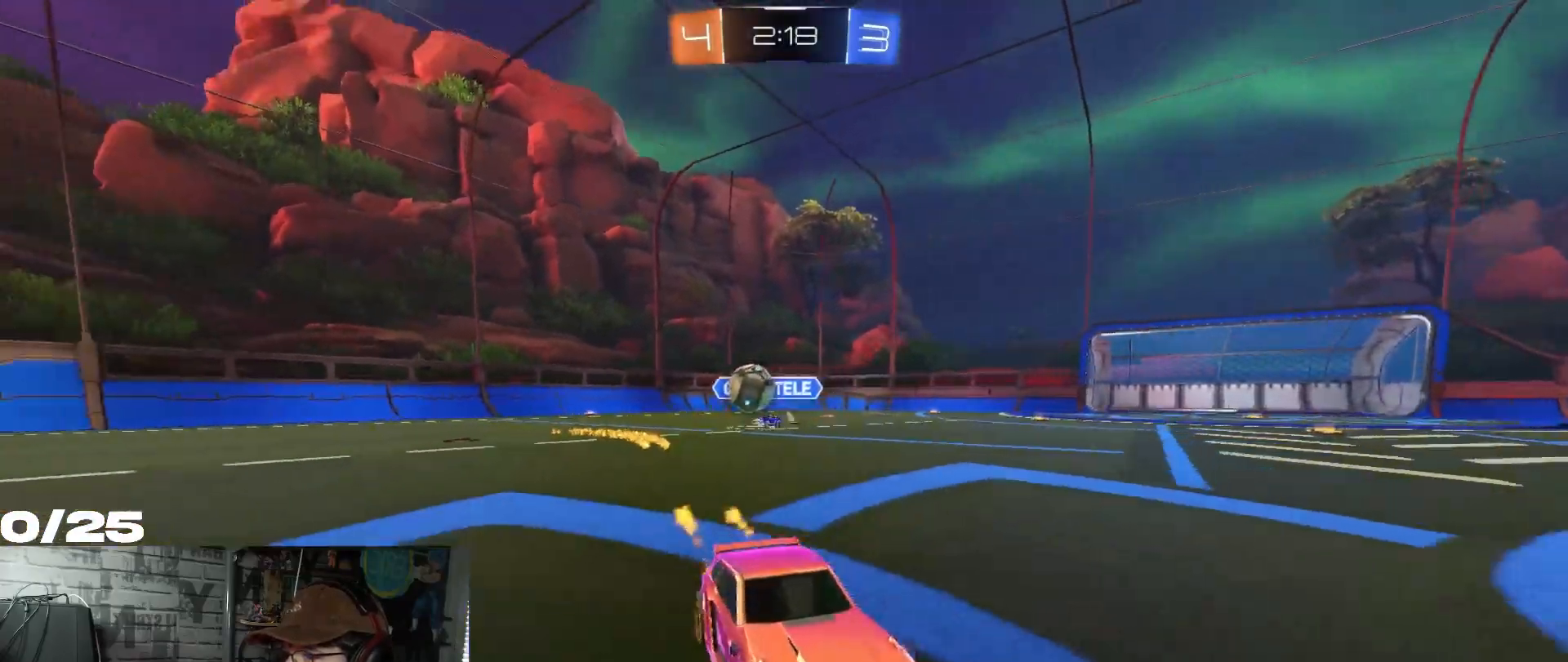
{"buttons": ["R2"], "left_stick": "center", "right_stick": "center", "events": [[50, "left_stick", "right"], [200, "R1", "up"], [284, "left_stick", "center"]]}
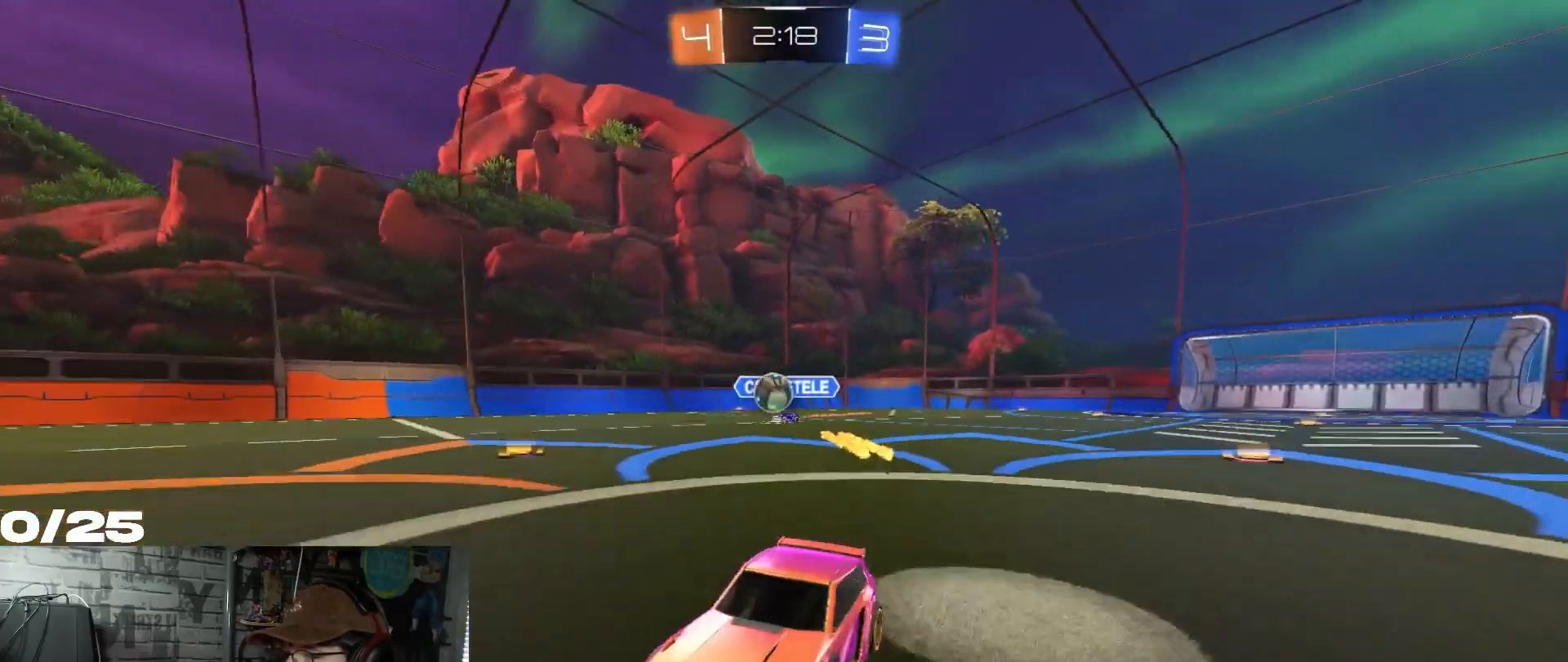
{"buttons": ["R2"], "left_stick": "center", "right_stick": "center", "events": [[267, "left_stick", "right"], [500, "left_stick", "center"]]}
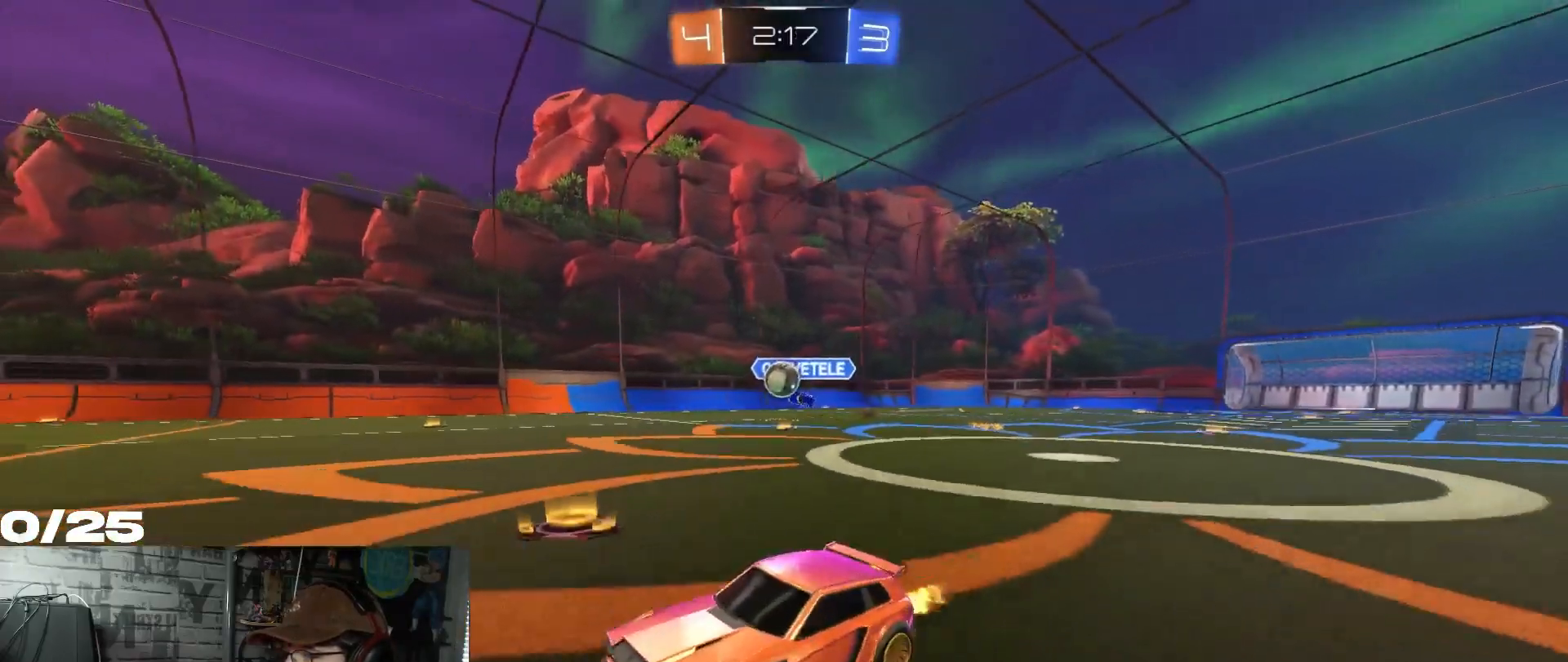
{"buttons": ["R2"], "left_stick": "right", "right_stick": "center", "events": [[250, "left_stick", "right"]]}
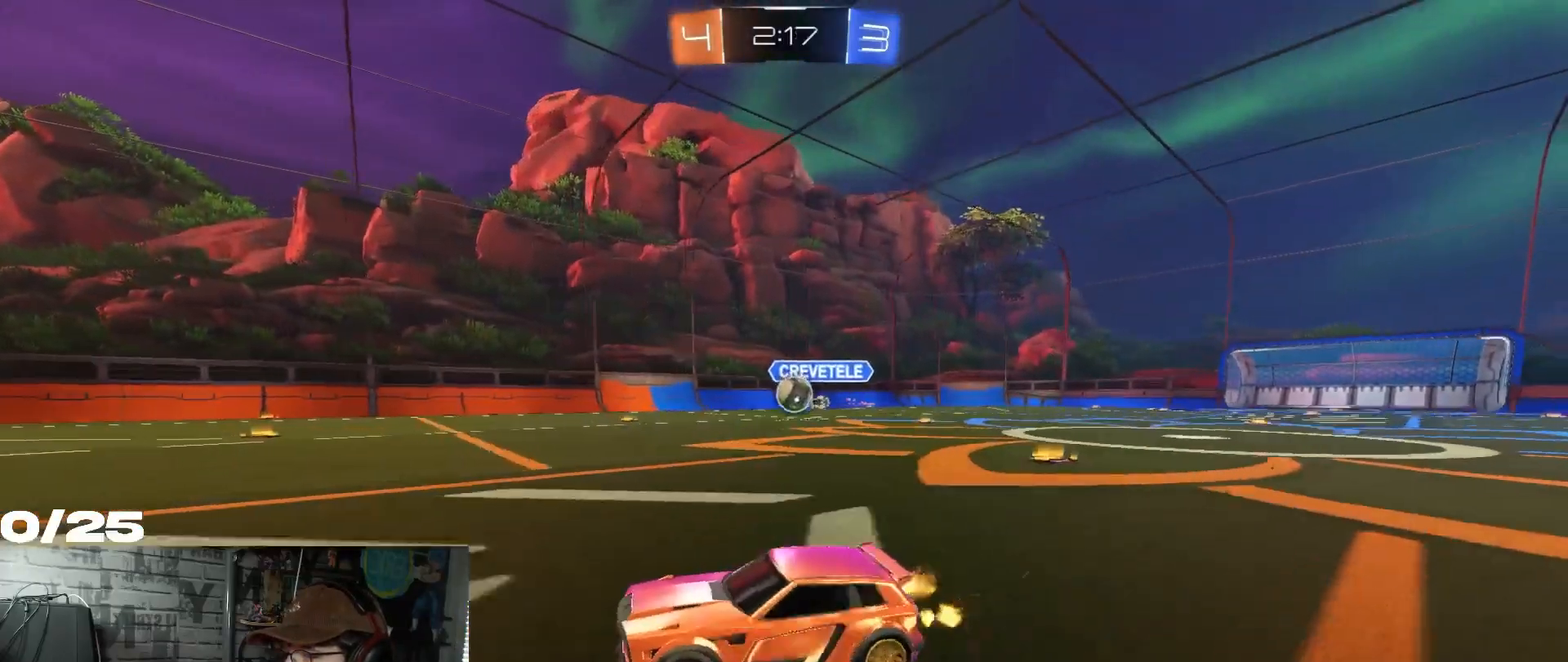
{"buttons": ["R2"], "left_stick": "right", "right_stick": "center", "events": []}
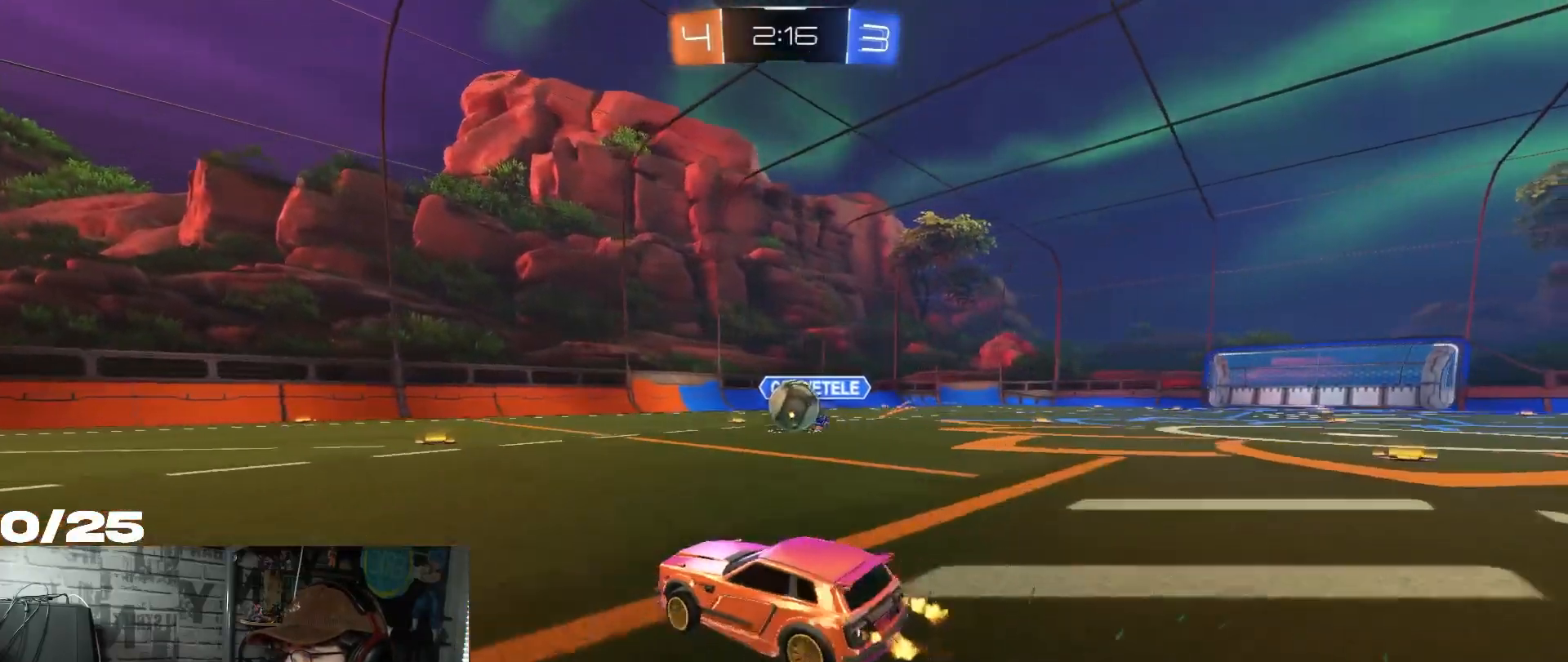
{"buttons": ["A", "R1", "R2"], "left_stick": "up-right", "right_stick": "center", "events": [[117, "left_stick", "center"], [150, "R1", "down"], [334, "left_stick", "right"], [367, "A", "down"], [384, "left_stick", "up-right"], [434, "A", "up"], [467, "A", "down"]]}
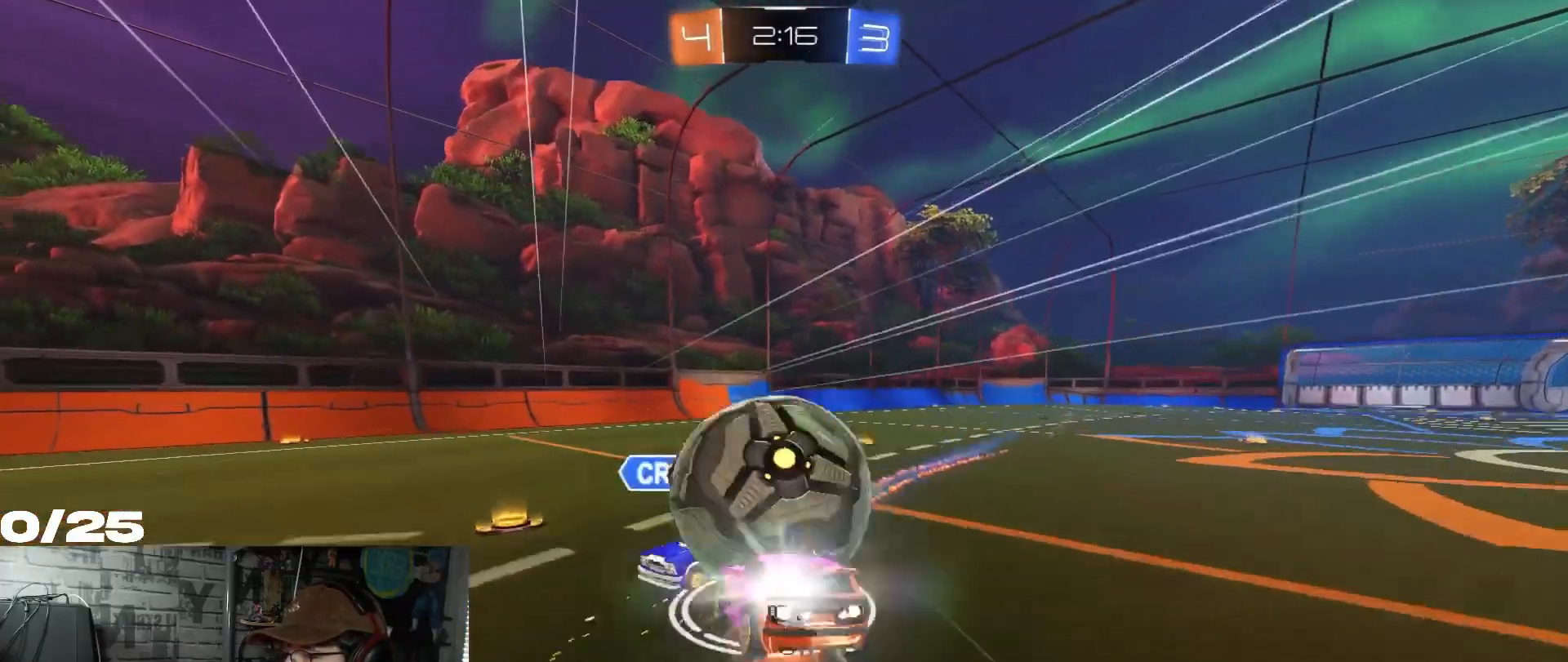
{"buttons": ["X", "R2"], "left_stick": "down-right", "right_stick": "center", "events": [[16, "X", "down"], [33, "left_stick", "down-right"], [133, "left_stick", "down"], [250, "A", "up"], [250, "R1", "up"], [283, "left_stick", "down-right"]]}
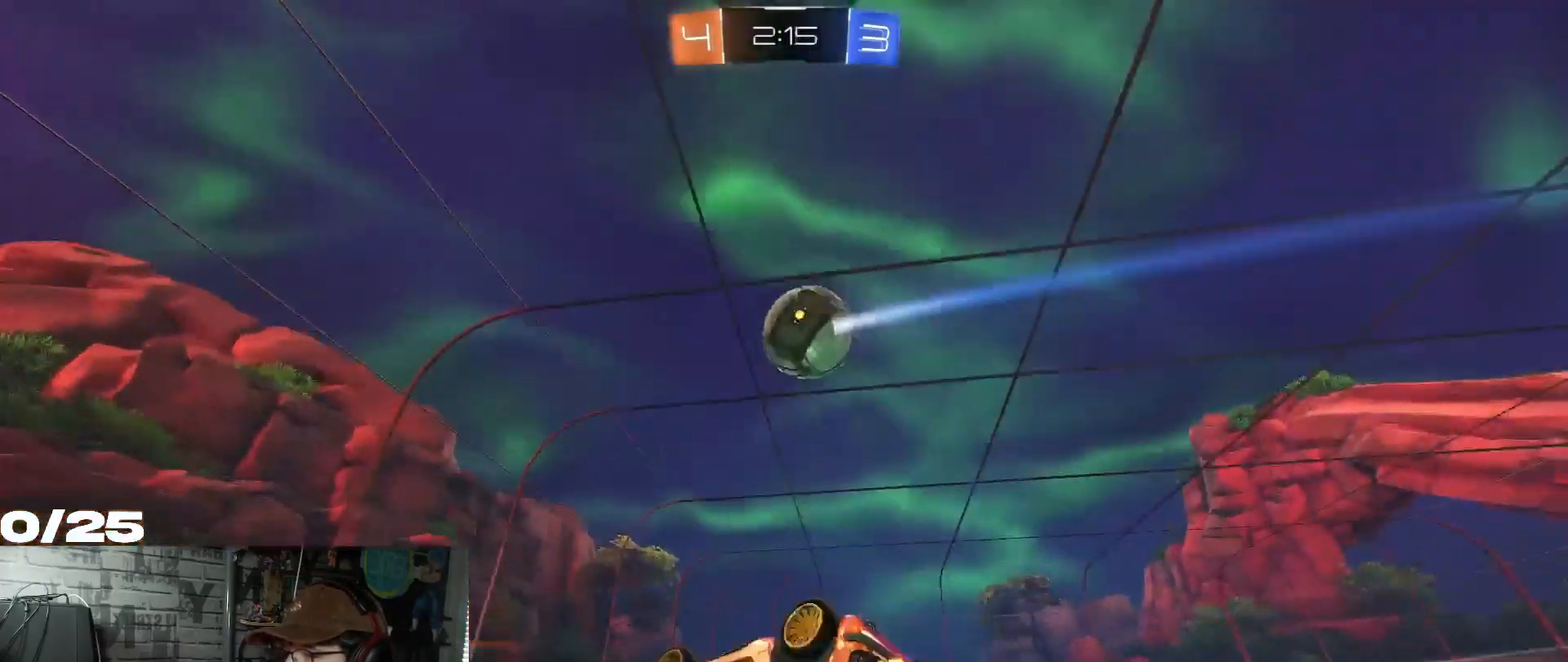
{"buttons": ["R2"], "left_stick": "down-left", "right_stick": "center", "events": [[151, "left_stick", "down"], [351, "X", "up"], [417, "left_stick", "down-left"]]}
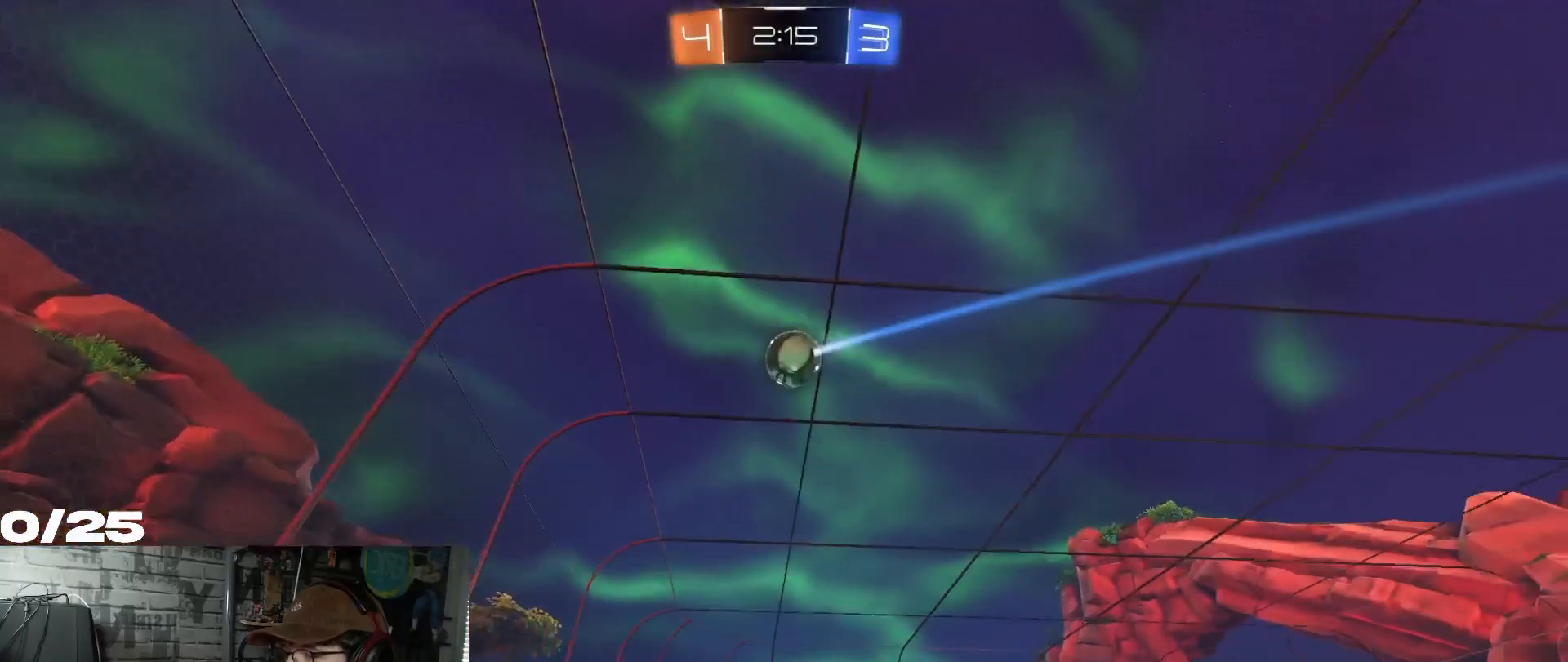
{"buttons": ["R2"], "left_stick": "right", "right_stick": "center", "events": [[50, "left_stick", "center"], [217, "left_stick", "right"]]}